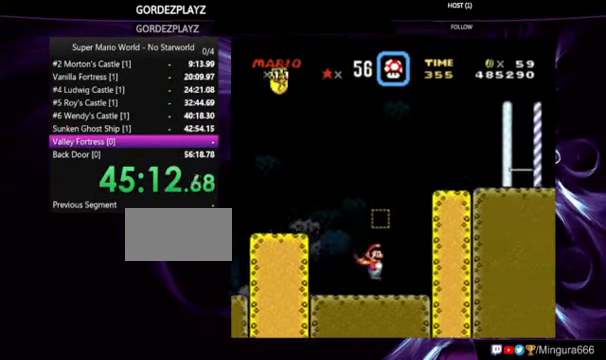
Gameplay with a controller (Nintendo layout); each line is a JSON object with the inputs held at the frame after it (dt_ms = milliseconds from this image to that frame). "events" lists button and stick changes between this image and that frame as [ms after this image, input, new state], when the widget could be followed in between. Not read: DPAD_RIGHT L1 L3 R1 R3.
{"dt_ms": 500, "buttons": ["B", "Y"], "events": []}
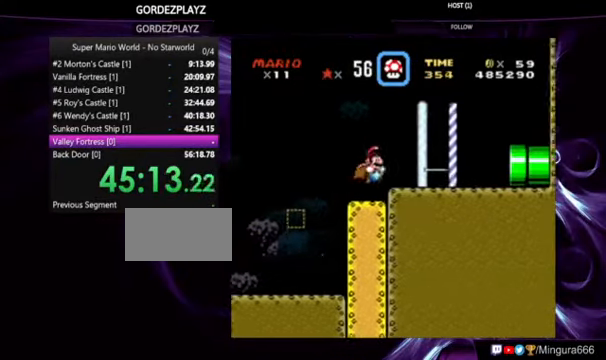
{"dt_ms": 500, "buttons": ["Y"], "events": [[167, "B", "up"]]}
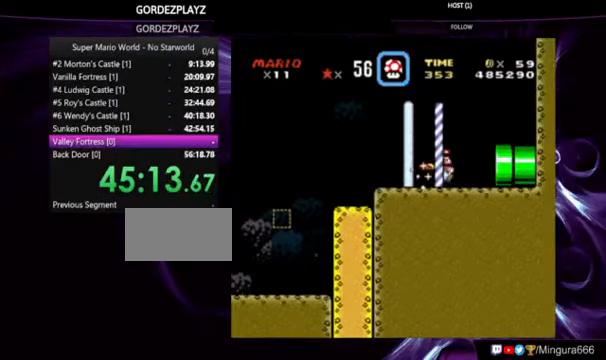
{"dt_ms": 500, "buttons": ["Y"], "events": []}
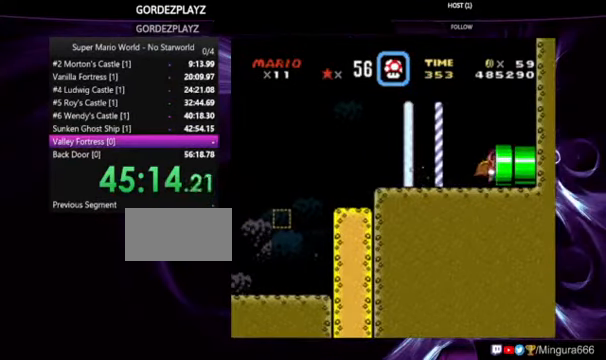
{"dt_ms": 500, "buttons": ["Y"], "events": []}
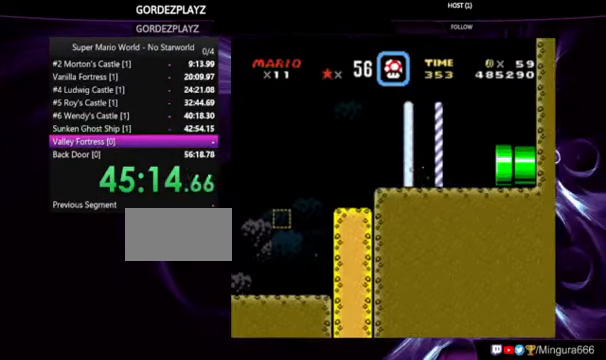
{"dt_ms": 500, "buttons": ["Y"], "events": []}
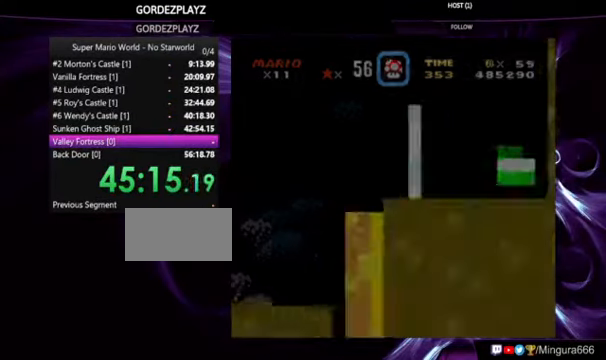
{"dt_ms": 500, "buttons": ["Y"], "events": []}
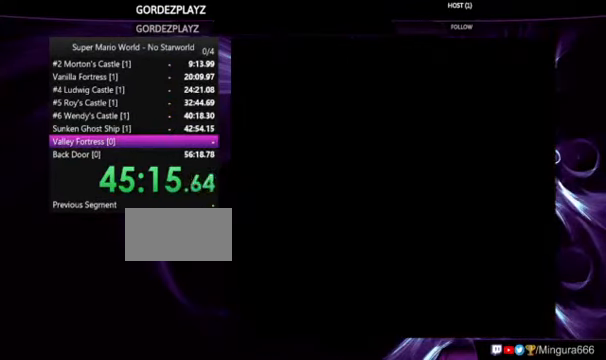
{"dt_ms": 500, "buttons": ["Y"], "events": []}
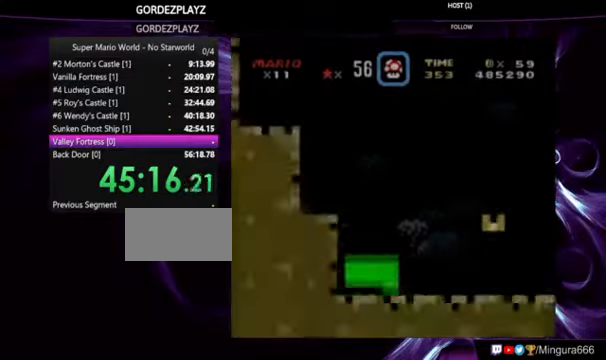
{"dt_ms": 500, "buttons": ["Y"], "events": []}
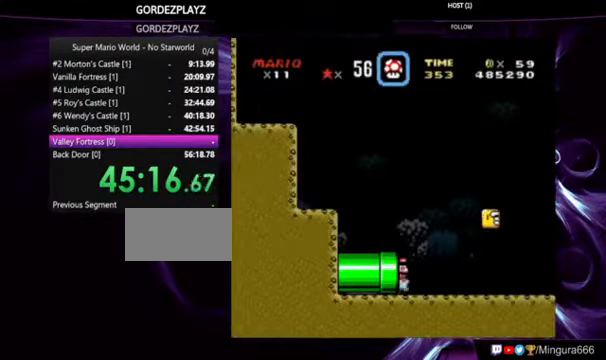
{"dt_ms": 500, "buttons": ["Y"], "events": []}
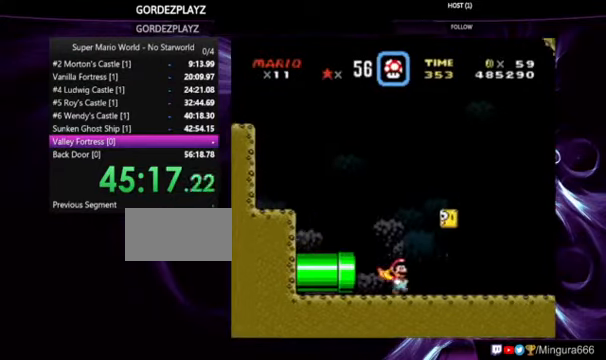
{"dt_ms": 500, "buttons": ["Y"], "events": []}
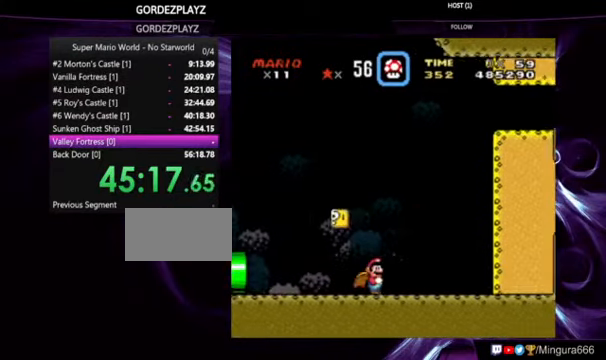
{"dt_ms": 500, "buttons": ["Y"], "events": []}
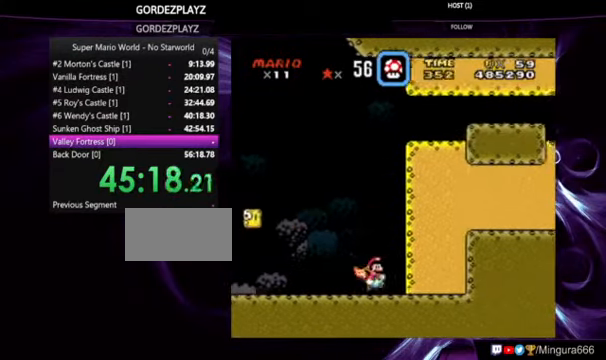
{"dt_ms": 500, "buttons": ["B", "Y"], "events": [[266, "B", "down"]]}
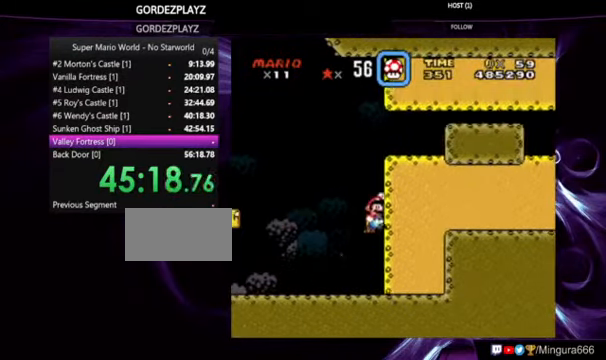
{"dt_ms": 500, "buttons": ["Y"], "events": [[333, "B", "up"]]}
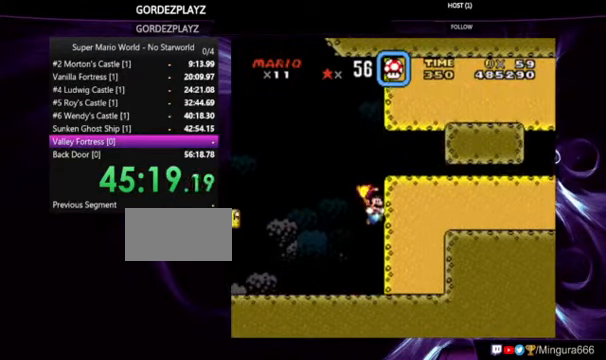
{"dt_ms": 500, "buttons": ["B", "Y", "DPAD_DOWN"], "events": [[200, "DPAD_DOWN", "down"], [433, "B", "down"]]}
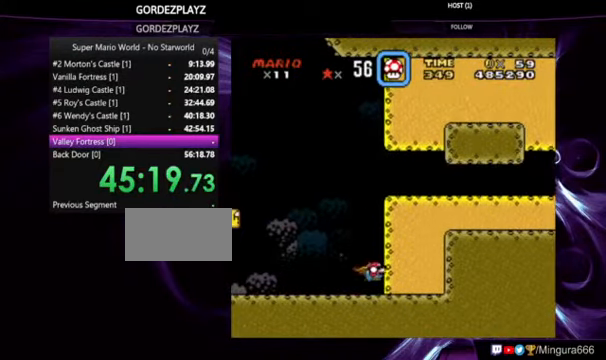
{"dt_ms": 500, "buttons": ["Y"], "events": [[133, "DPAD_DOWN", "up"], [500, "B", "up"]]}
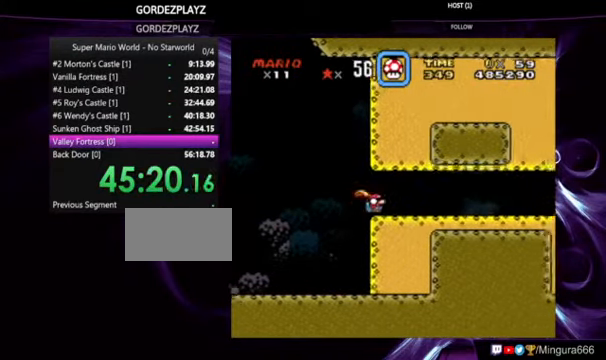
{"dt_ms": 500, "buttons": [], "events": [[133, "DPAD_LEFT", "down"], [266, "DPAD_LEFT", "up"], [500, "Y", "up"]]}
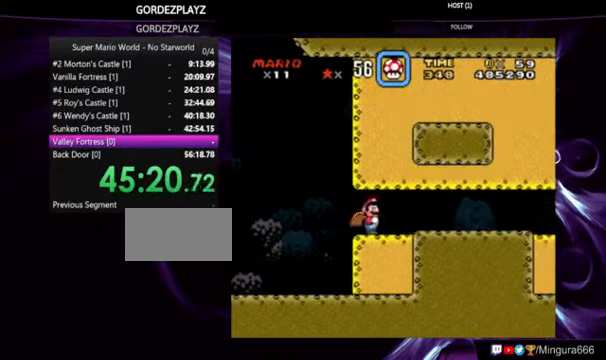
{"dt_ms": 1000, "buttons": [], "events": [[400, "A", "down"], [934, "A", "up"]]}
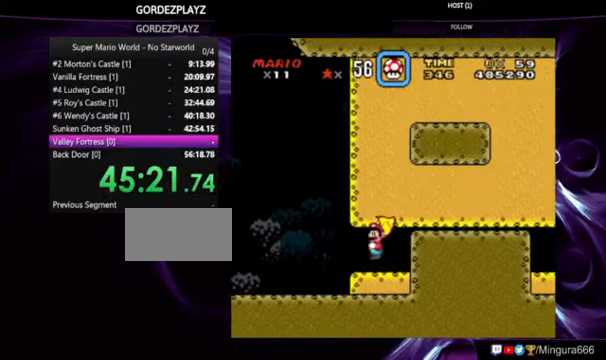
{"dt_ms": 500, "buttons": ["B", "Y"], "events": [[167, "Y", "down"], [400, "B", "down"]]}
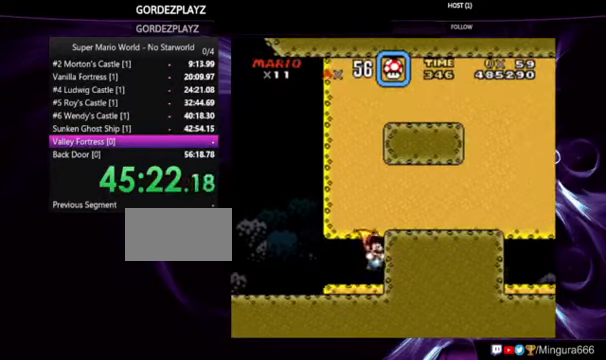
{"dt_ms": 500, "buttons": ["Y"], "events": [[34, "B", "up"], [300, "B", "down"], [400, "B", "up"]]}
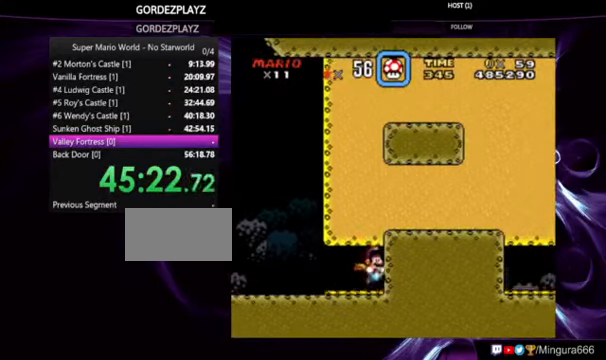
{"dt_ms": 500, "buttons": ["Y"], "events": [[134, "B", "down"], [400, "B", "up"]]}
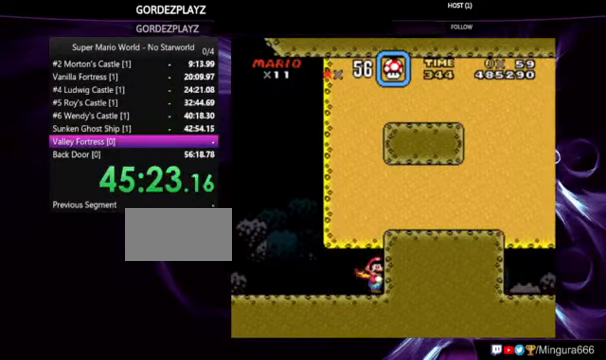
{"dt_ms": 500, "buttons": ["Y", "DPAD_DOWN"], "events": [[434, "DPAD_DOWN", "down"]]}
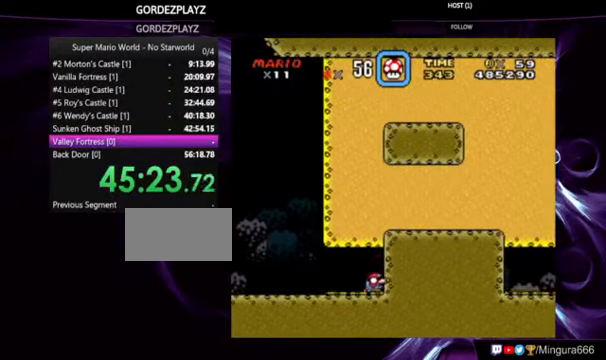
{"dt_ms": 500, "buttons": ["Y", "DPAD_DOWN"], "events": [[34, "DPAD_DOWN", "up"], [134, "DPAD_DOWN", "down"], [267, "DPAD_DOWN", "up"], [300, "DPAD_DOWN", "down"], [434, "DPAD_DOWN", "up"], [467, "DPAD_DOWN", "down"]]}
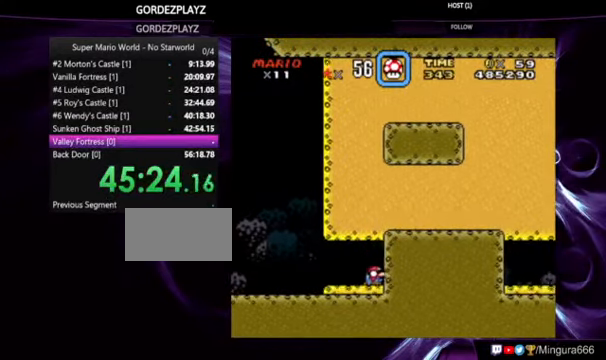
{"dt_ms": 500, "buttons": ["B", "Y"], "events": [[100, "DPAD_DOWN", "up"], [467, "B", "down"]]}
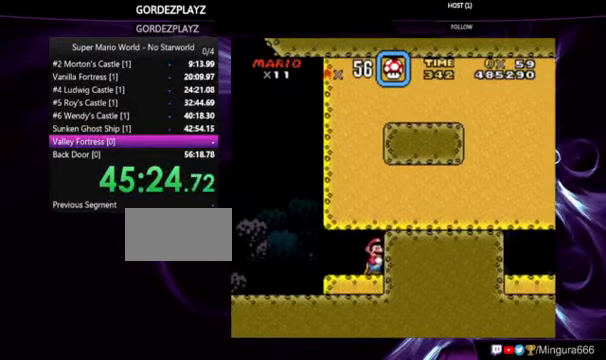
{"dt_ms": 500, "buttons": ["B", "Y"], "events": [[134, "B", "up"], [434, "B", "down"]]}
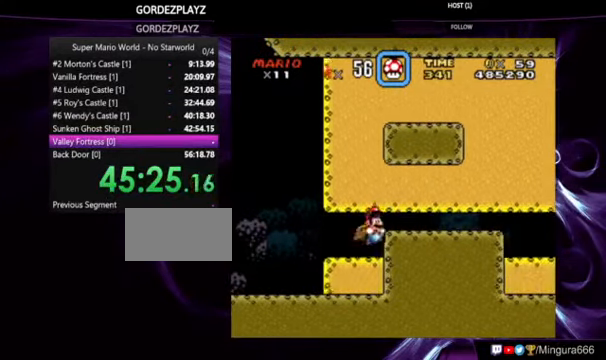
{"dt_ms": 500, "buttons": ["B", "Y"], "events": [[167, "B", "up"], [334, "B", "down"]]}
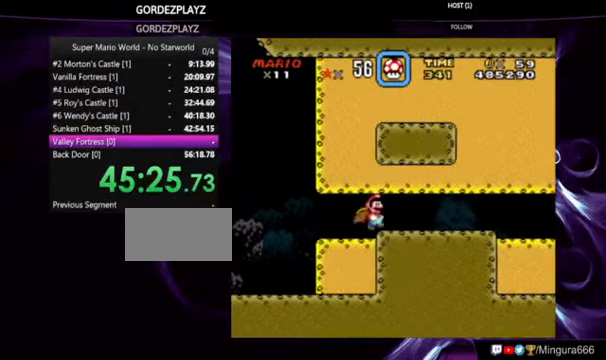
{"dt_ms": 500, "buttons": ["Y"], "events": [[67, "B", "up"]]}
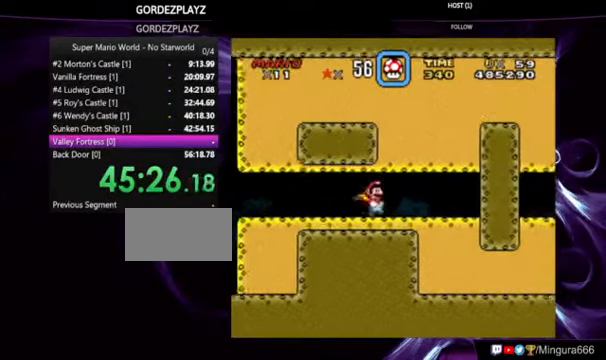
{"dt_ms": 500, "buttons": ["Y"], "events": [[267, "DPAD_LEFT", "down"], [334, "B", "down"], [334, "DPAD_LEFT", "up"], [467, "B", "up"]]}
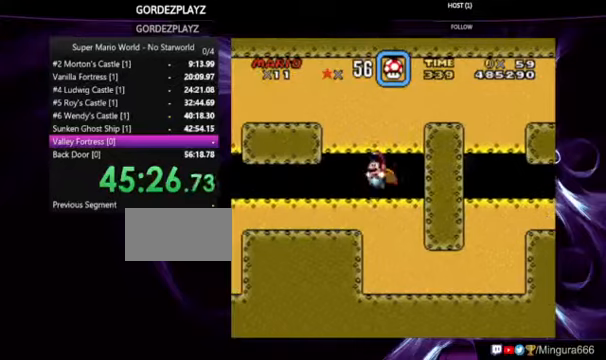
{"dt_ms": 500, "buttons": ["Y"], "events": [[133, "B", "down"], [233, "B", "up"], [367, "B", "down"], [500, "B", "up"]]}
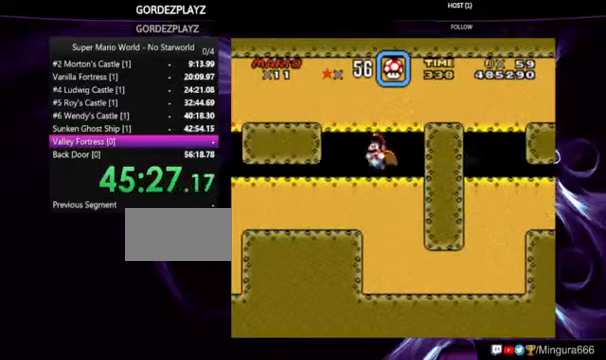
{"dt_ms": 500, "buttons": ["Y"], "events": []}
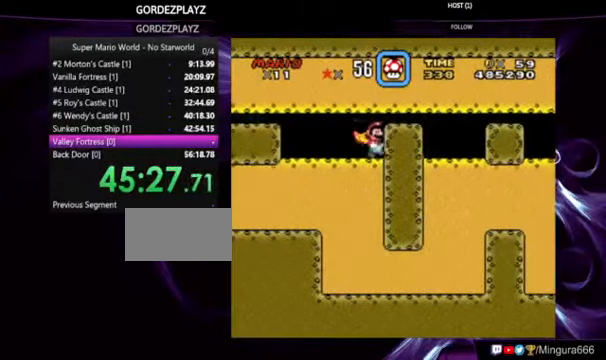
{"dt_ms": 500, "buttons": ["B", "Y"], "events": [[33, "B", "down"], [33, "DPAD_DOWN", "down"], [267, "DPAD_DOWN", "up"], [400, "B", "up"], [500, "B", "down"]]}
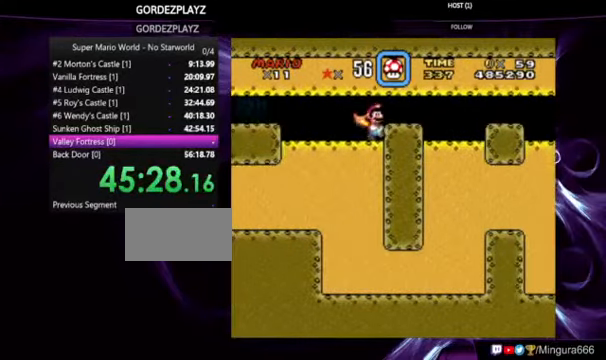
{"dt_ms": 500, "buttons": ["Y"], "events": [[400, "B", "up"]]}